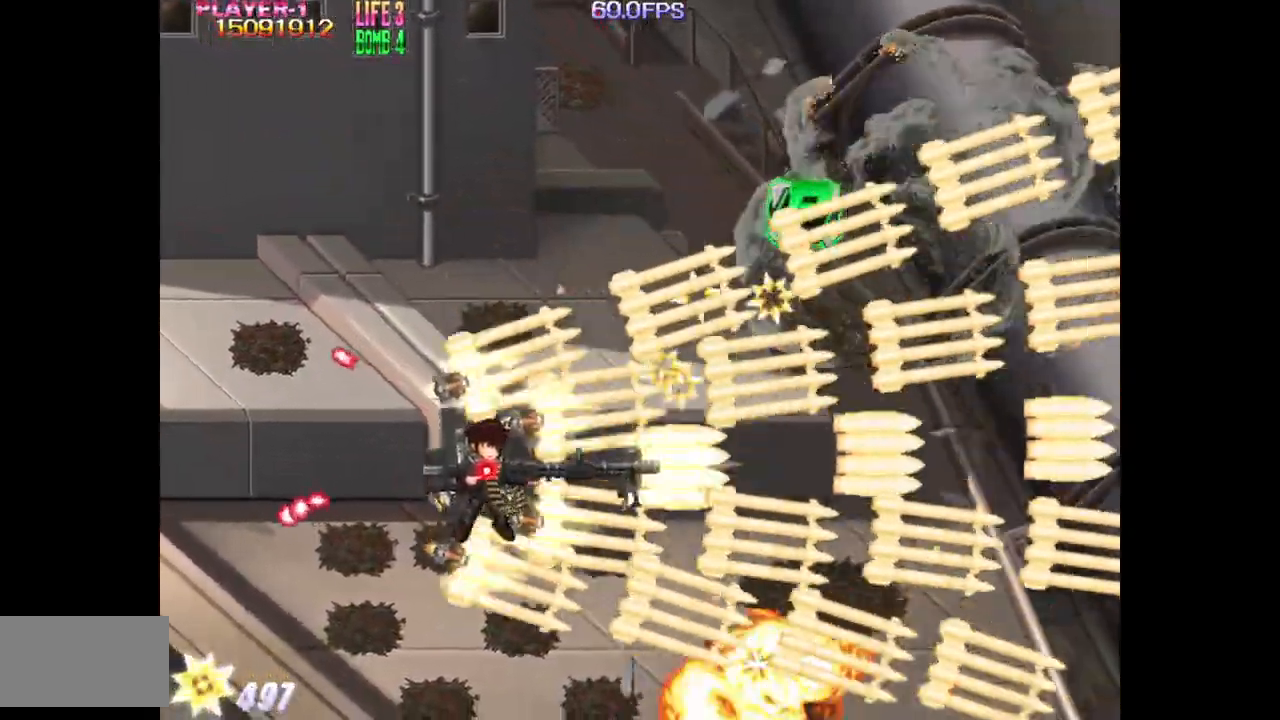
Gameplay with a controller (arcade stick); each line is a JSON object with the inputs held at the frame after it. "events" lists button and stick changes between this image and that frame as [ms after this image, input, new state], when the widget could be followed in between. Not read: L3 R3.
{"buttons": ["TRIANGLE", "DPAD_UP", "DPAD_LEFT"], "events": [[100, "DPAD_LEFT", "up"], [217, "DPAD_DOWN", "up"], [400, "DPAD_LEFT", "down"], [500, "DPAD_UP", "down"]]}
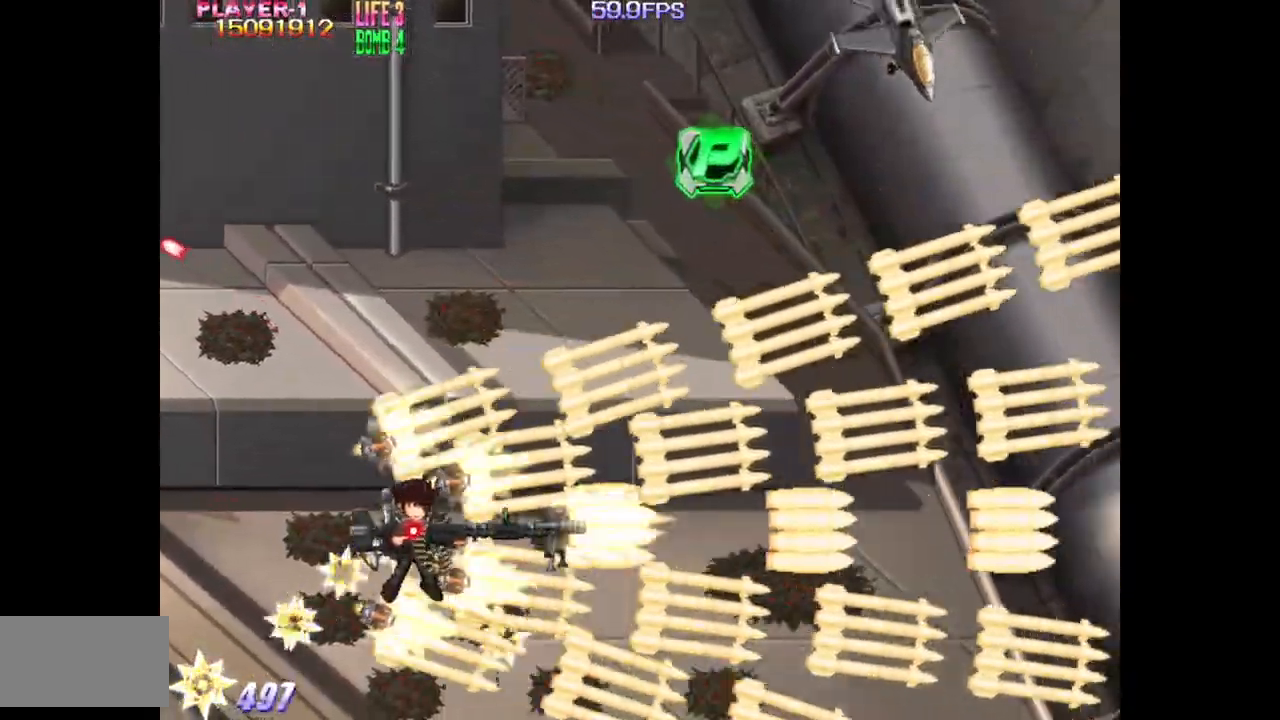
{"buttons": ["TRIANGLE", "DPAD_UP", "DPAD_RIGHT"], "events": [[33, "DPAD_LEFT", "up"], [200, "DPAD_UP", "up"], [383, "DPAD_RIGHT", "down"], [417, "DPAD_UP", "down"]]}
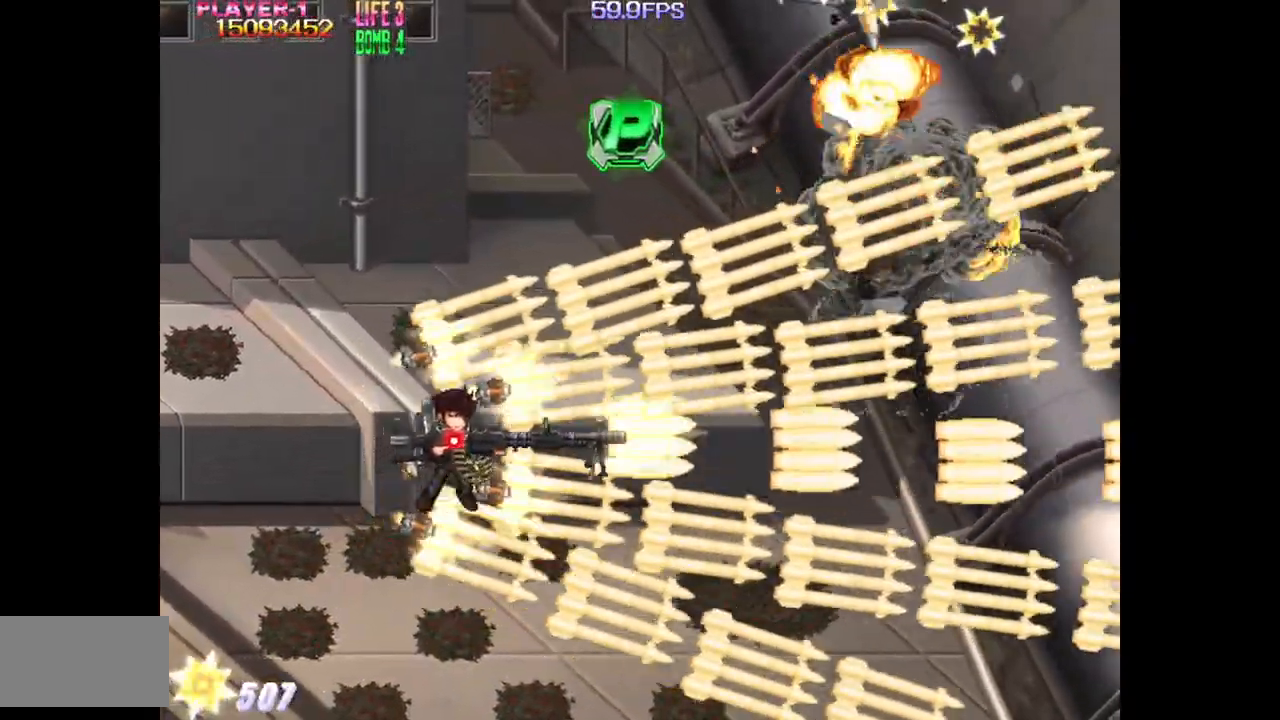
{"buttons": ["TRIANGLE", "DPAD_UP"], "events": [[17, "DPAD_RIGHT", "up"], [33, "DPAD_UP", "up"], [100, "DPAD_RIGHT", "down"], [150, "DPAD_UP", "down"], [300, "DPAD_RIGHT", "up"]]}
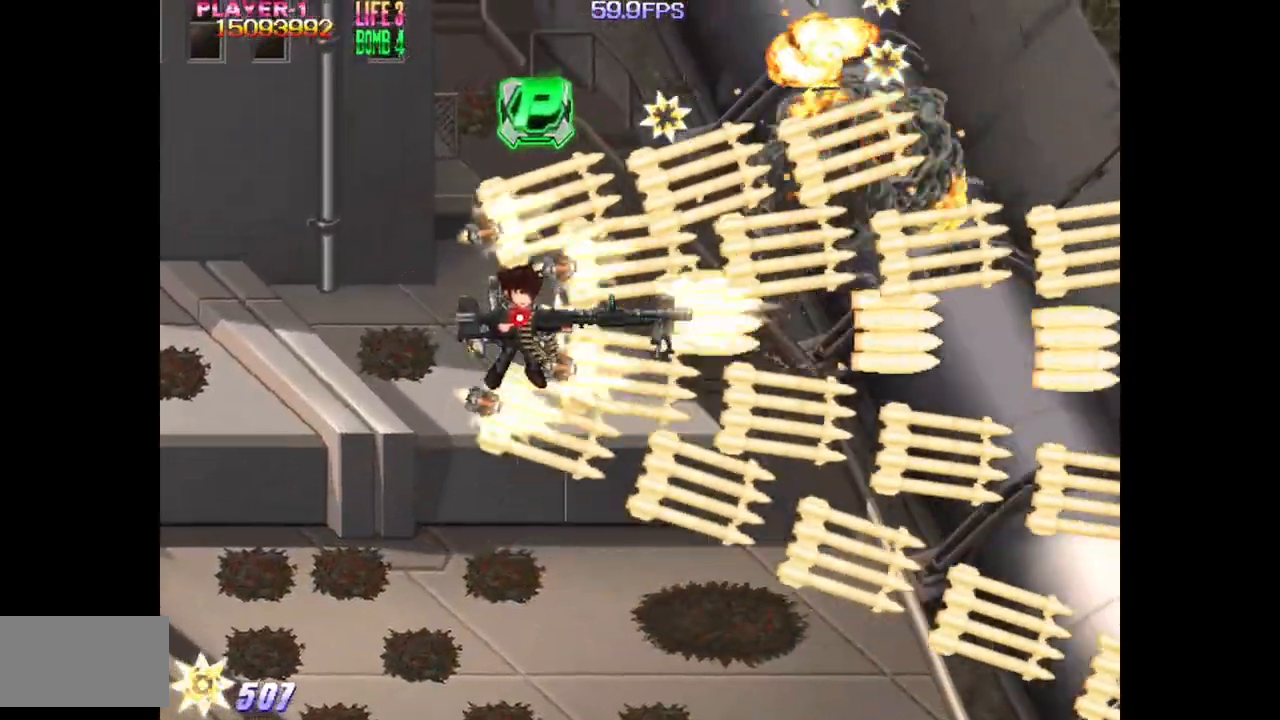
{"buttons": ["TRIANGLE", "DPAD_UP"], "events": [[150, "DPAD_LEFT", "down"], [317, "DPAD_LEFT", "up"]]}
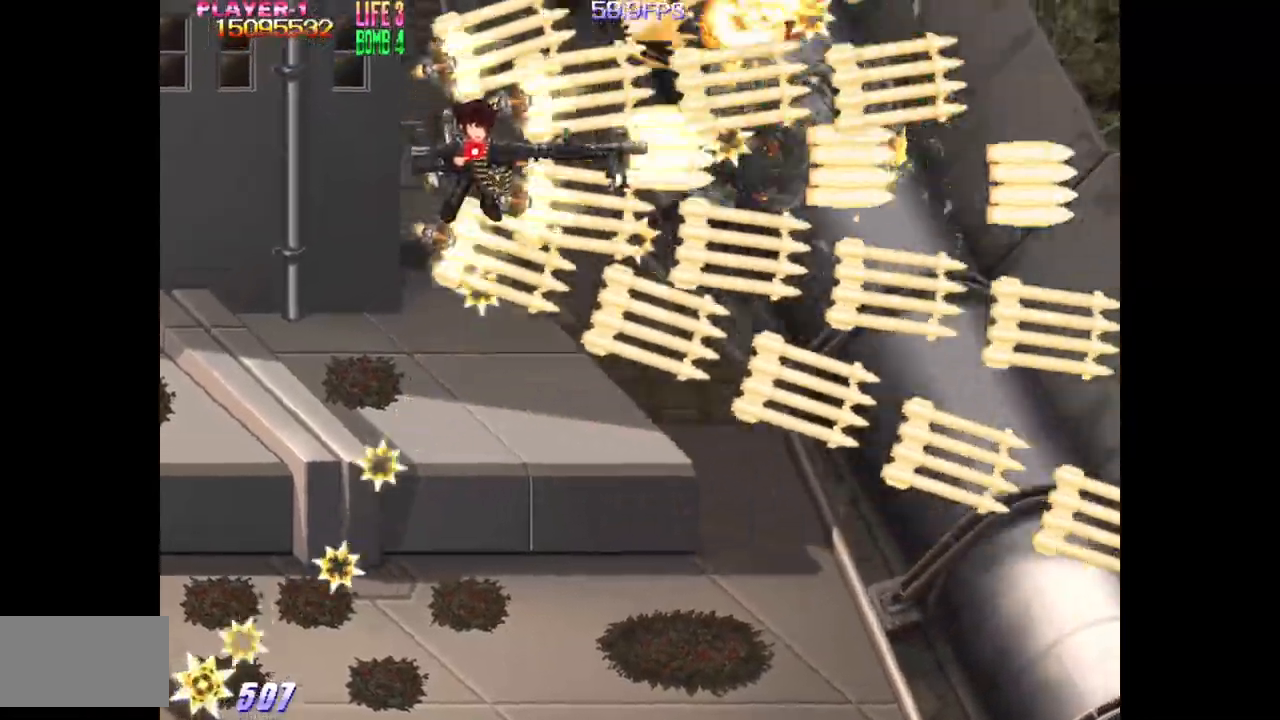
{"buttons": ["TRIANGLE", "DPAD_DOWN", "DPAD_RIGHT"], "events": [[83, "DPAD_DOWN", "down"], [83, "DPAD_UP", "up"], [317, "DPAD_RIGHT", "down"]]}
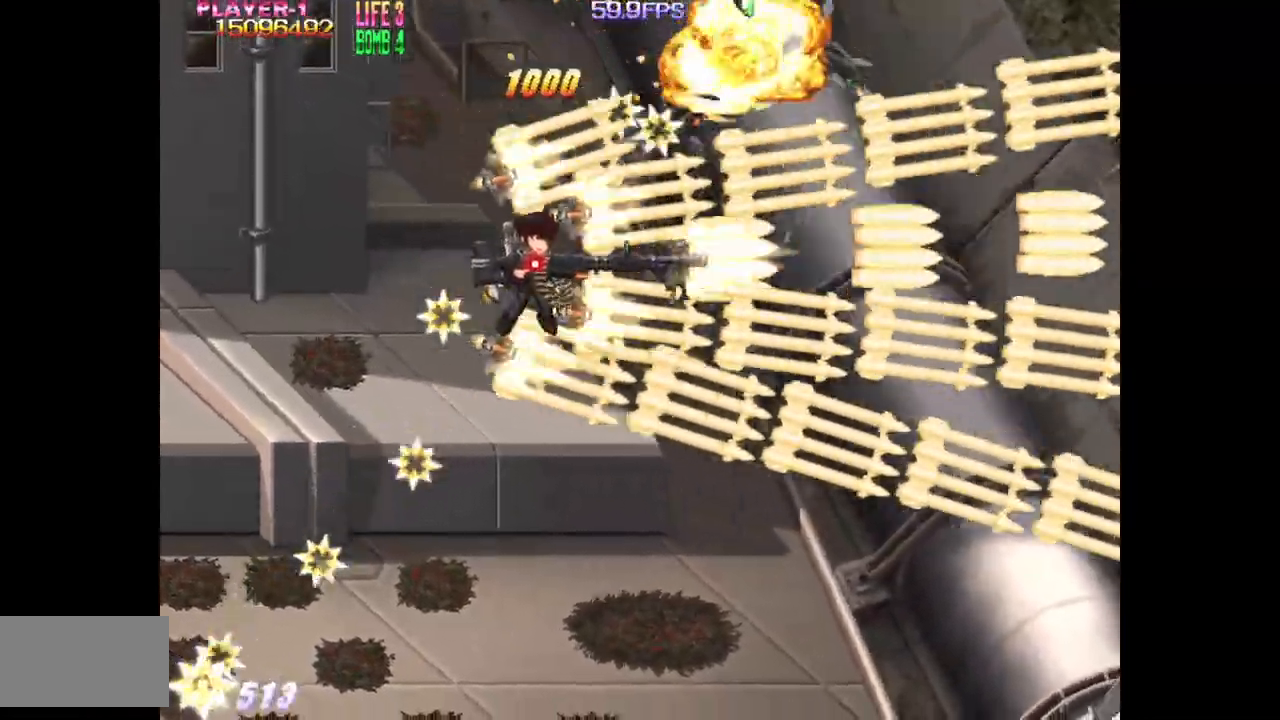
{"buttons": ["TRIANGLE"], "events": [[317, "DPAD_RIGHT", "up"], [500, "DPAD_DOWN", "up"]]}
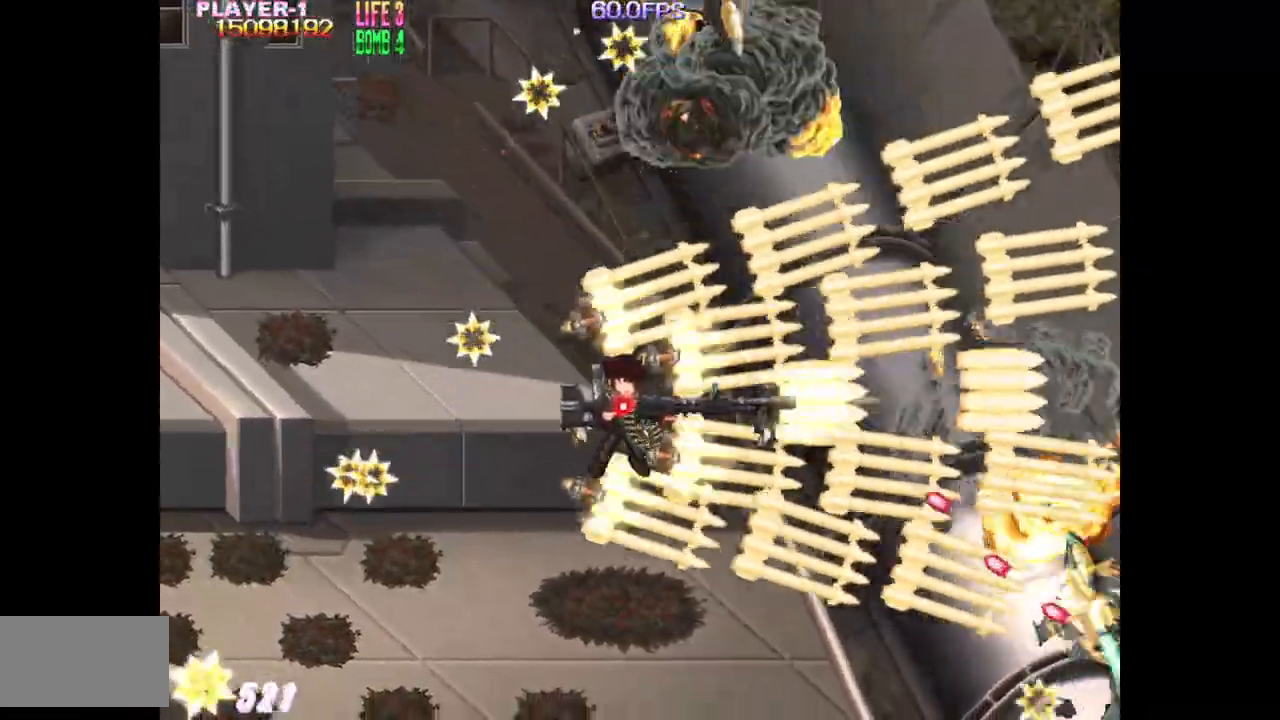
{"buttons": ["TRIANGLE"], "events": [[300, "DPAD_DOWN", "down"], [333, "DPAD_LEFT", "down"], [417, "DPAD_DOWN", "up"], [433, "DPAD_LEFT", "up"]]}
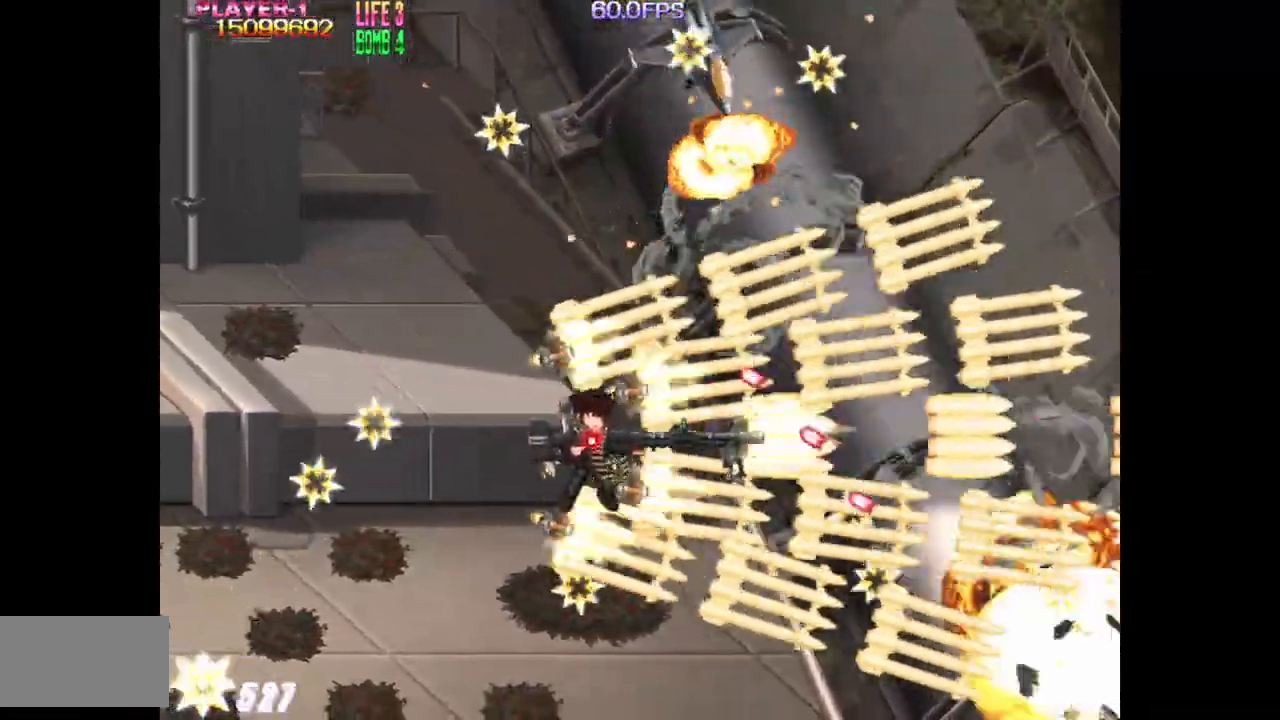
{"buttons": ["TRIANGLE"], "events": [[417, "DPAD_DOWN", "down"], [483, "DPAD_DOWN", "up"]]}
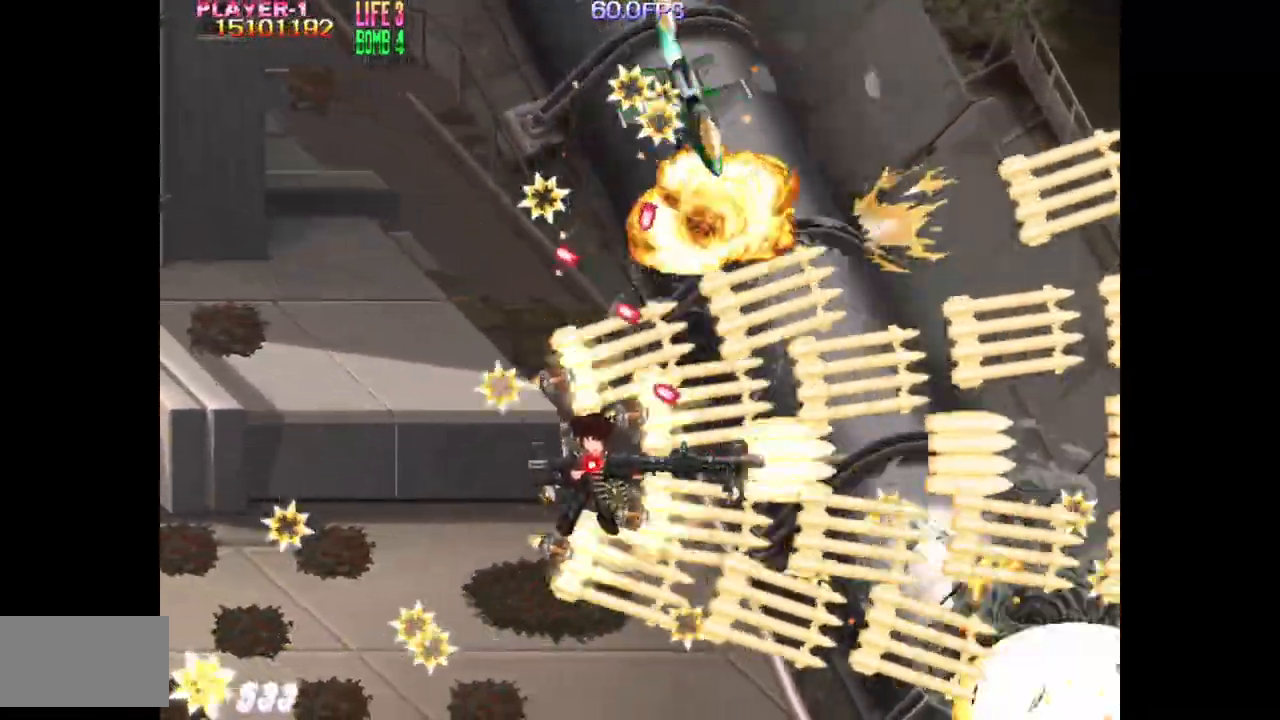
{"buttons": ["TRIANGLE", "DPAD_UP", "DPAD_LEFT"], "events": [[267, "DPAD_DOWN", "down"], [267, "DPAD_LEFT", "down"], [433, "DPAD_DOWN", "up"], [483, "DPAD_UP", "down"]]}
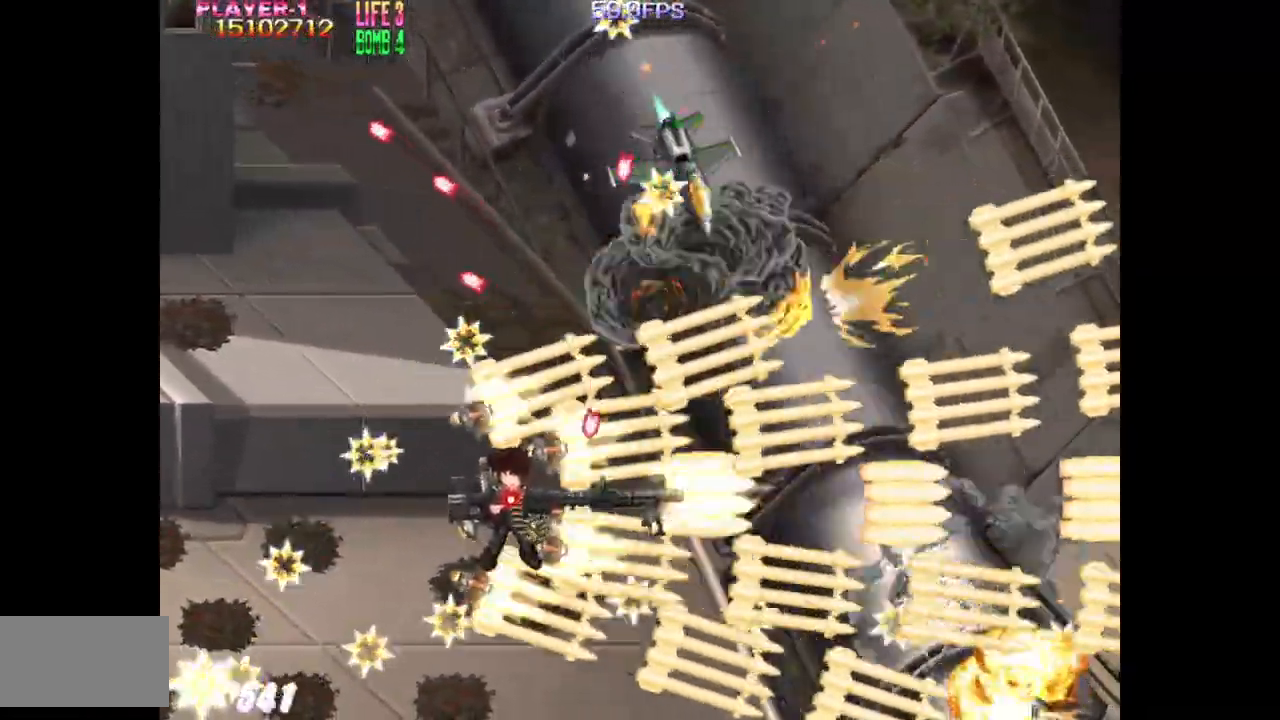
{"buttons": ["TRIANGLE"], "events": [[83, "DPAD_LEFT", "up"], [150, "DPAD_UP", "up"]]}
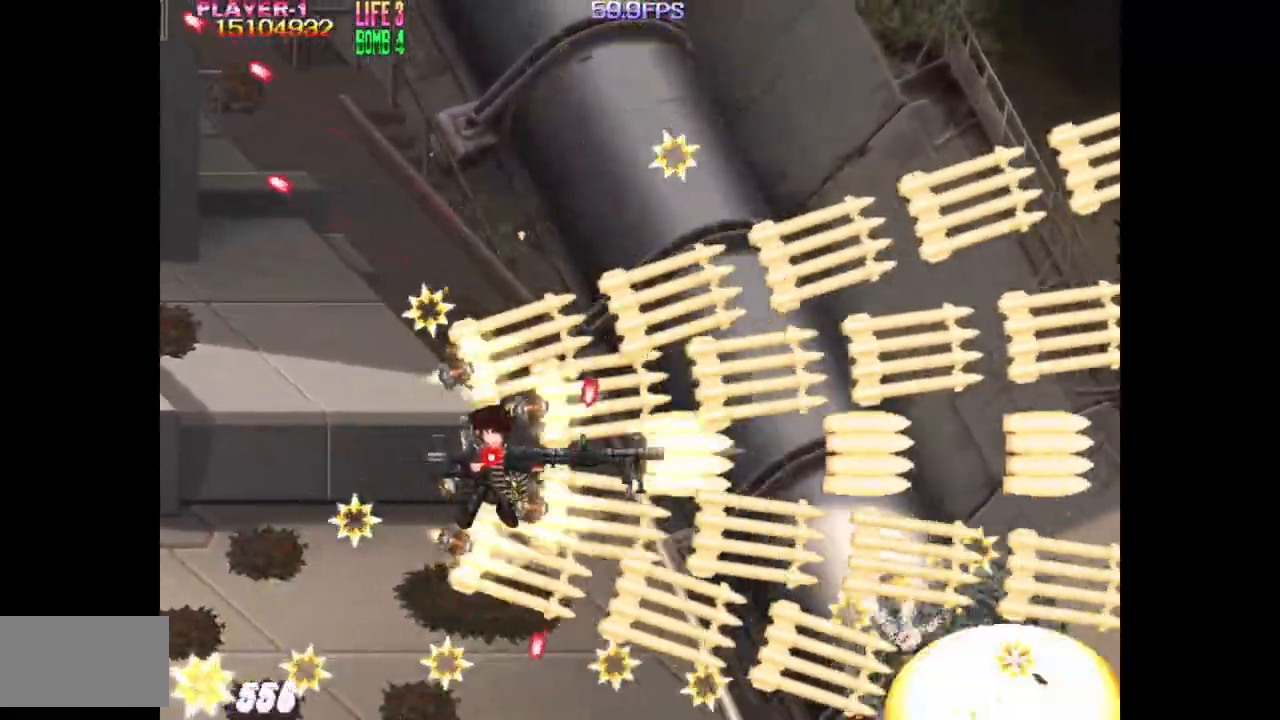
{"buttons": ["TRIANGLE"], "events": [[83, "DPAD_UP", "down"], [200, "DPAD_UP", "up"], [217, "DPAD_RIGHT", "down"], [350, "DPAD_RIGHT", "up"]]}
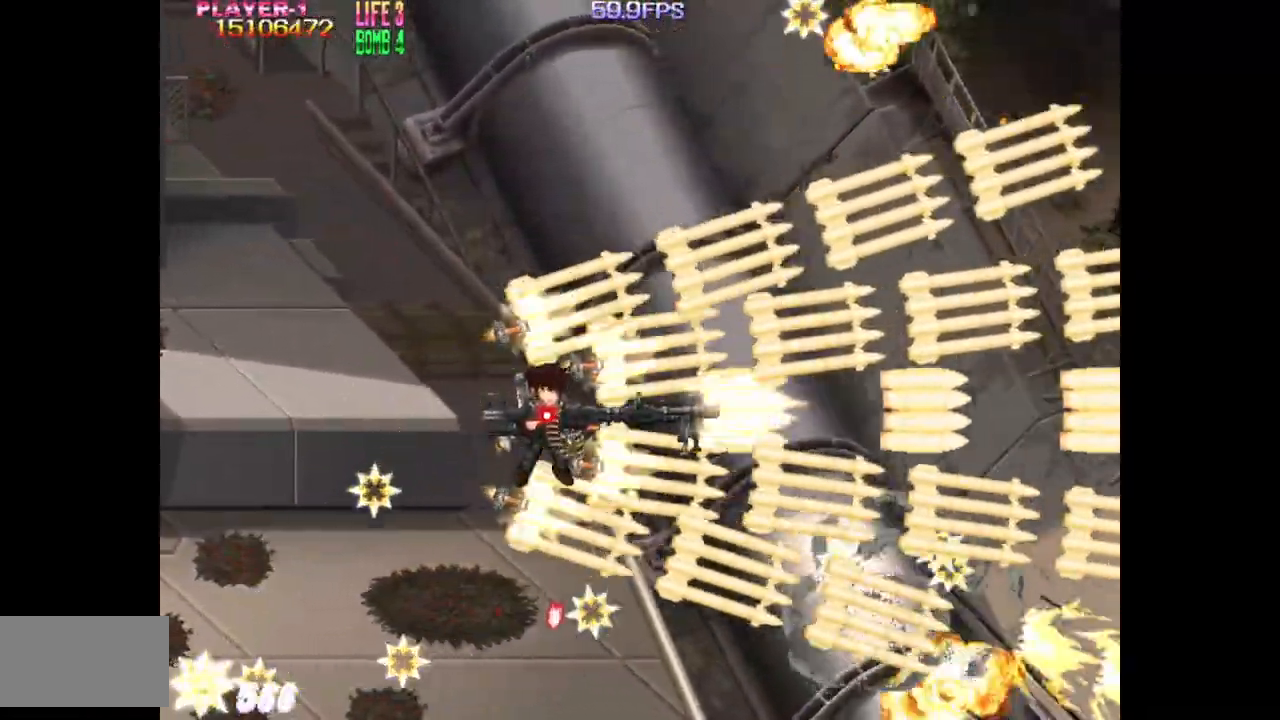
{"buttons": ["TRIANGLE"], "events": []}
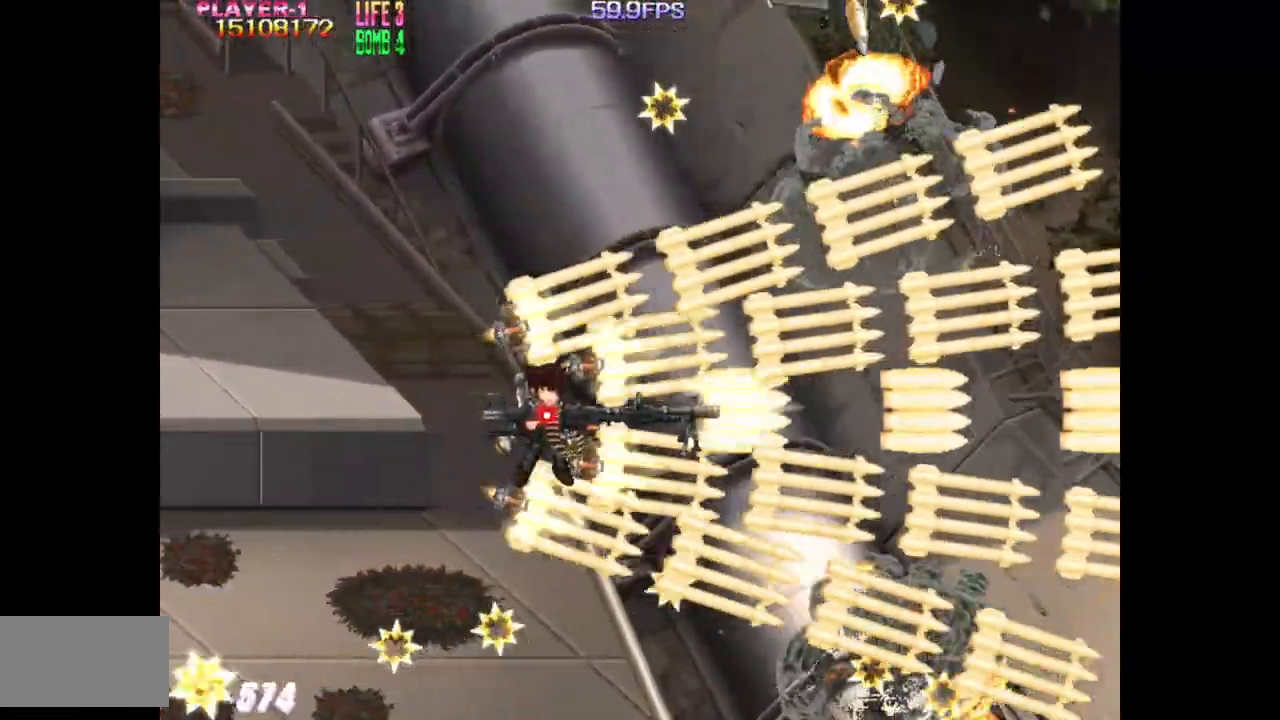
{"buttons": ["TRIANGLE", "DPAD_RIGHT"], "events": [[483, "DPAD_RIGHT", "down"]]}
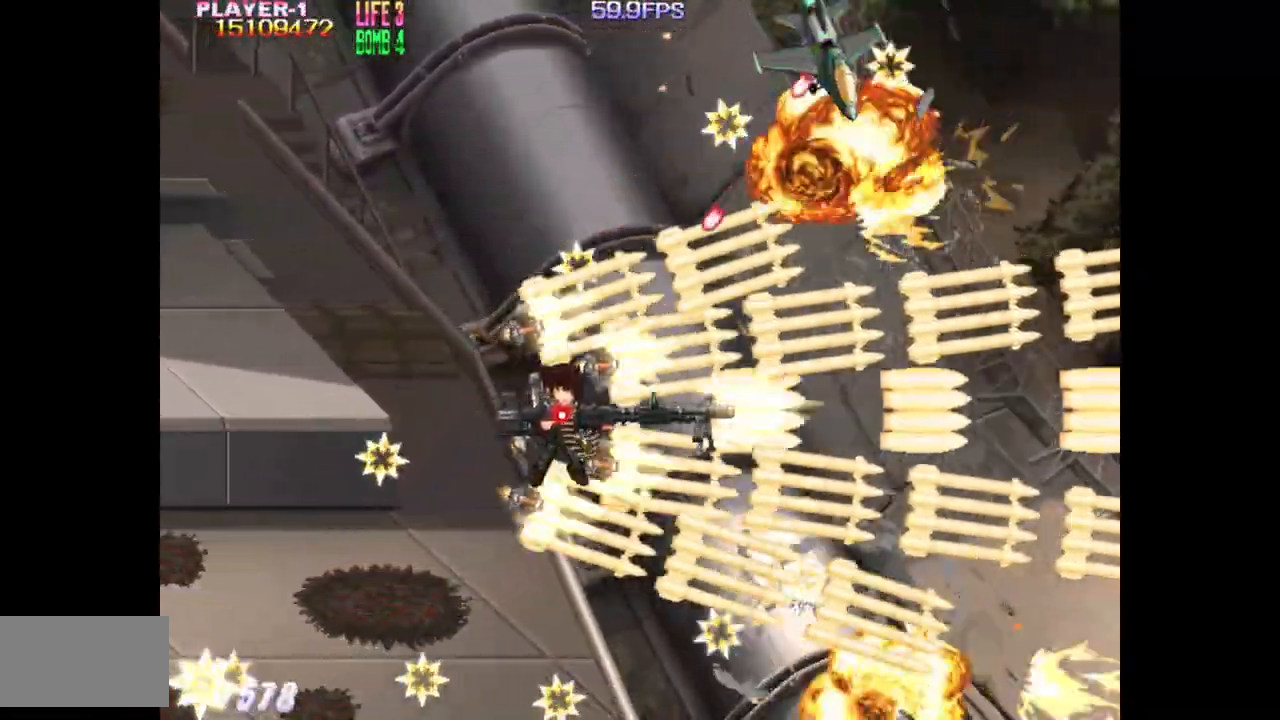
{"buttons": ["TRIANGLE", "DPAD_DOWN", "DPAD_RIGHT"], "events": [[50, "DPAD_RIGHT", "up"], [183, "DPAD_LEFT", "down"], [267, "DPAD_DOWN", "down"], [333, "DPAD_LEFT", "up"], [417, "DPAD_RIGHT", "down"]]}
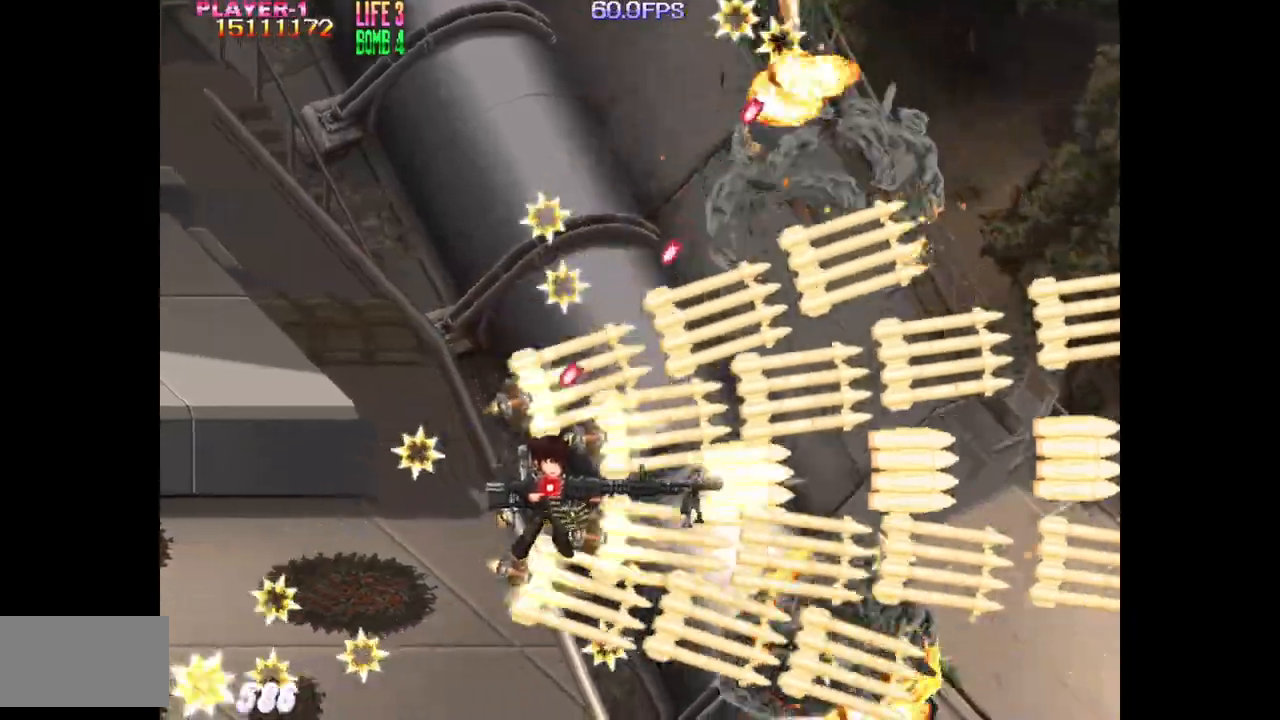
{"buttons": ["TRIANGLE"], "events": [[17, "DPAD_DOWN", "up"], [33, "DPAD_RIGHT", "up"]]}
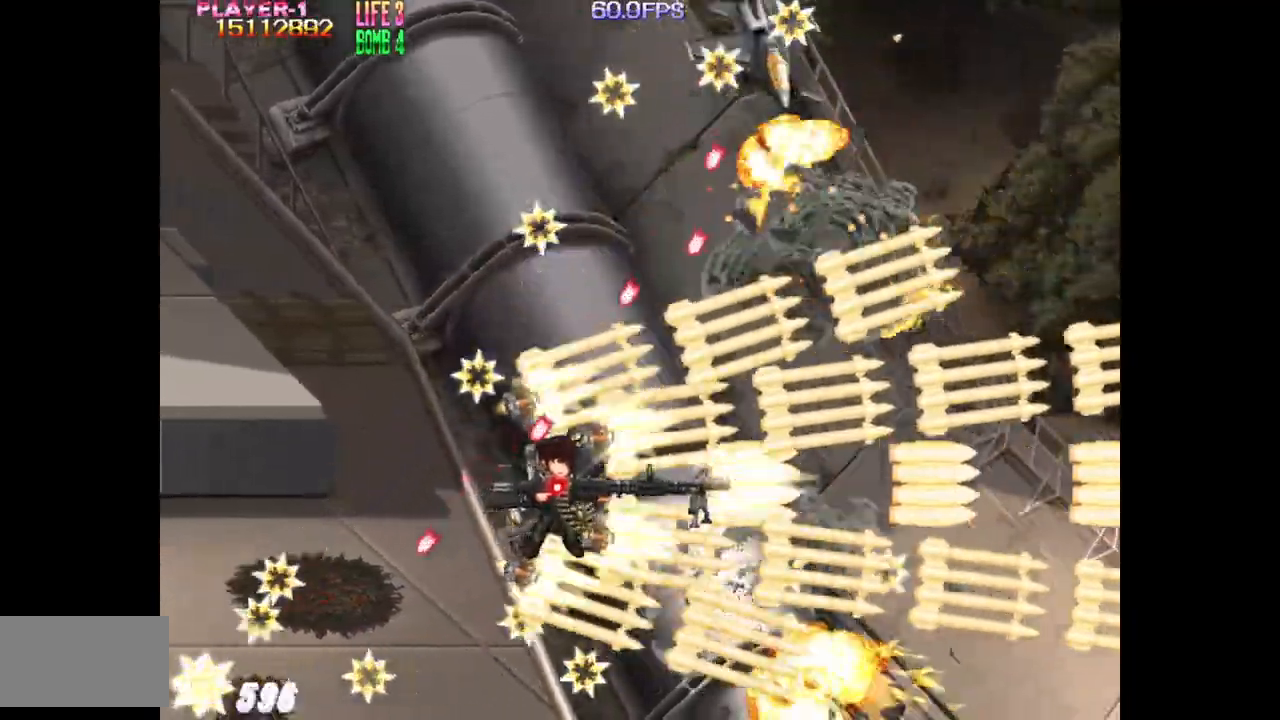
{"buttons": ["TRIANGLE", "DPAD_LEFT"], "events": [[200, "DPAD_DOWN", "down"], [367, "DPAD_DOWN", "up"], [467, "DPAD_LEFT", "down"]]}
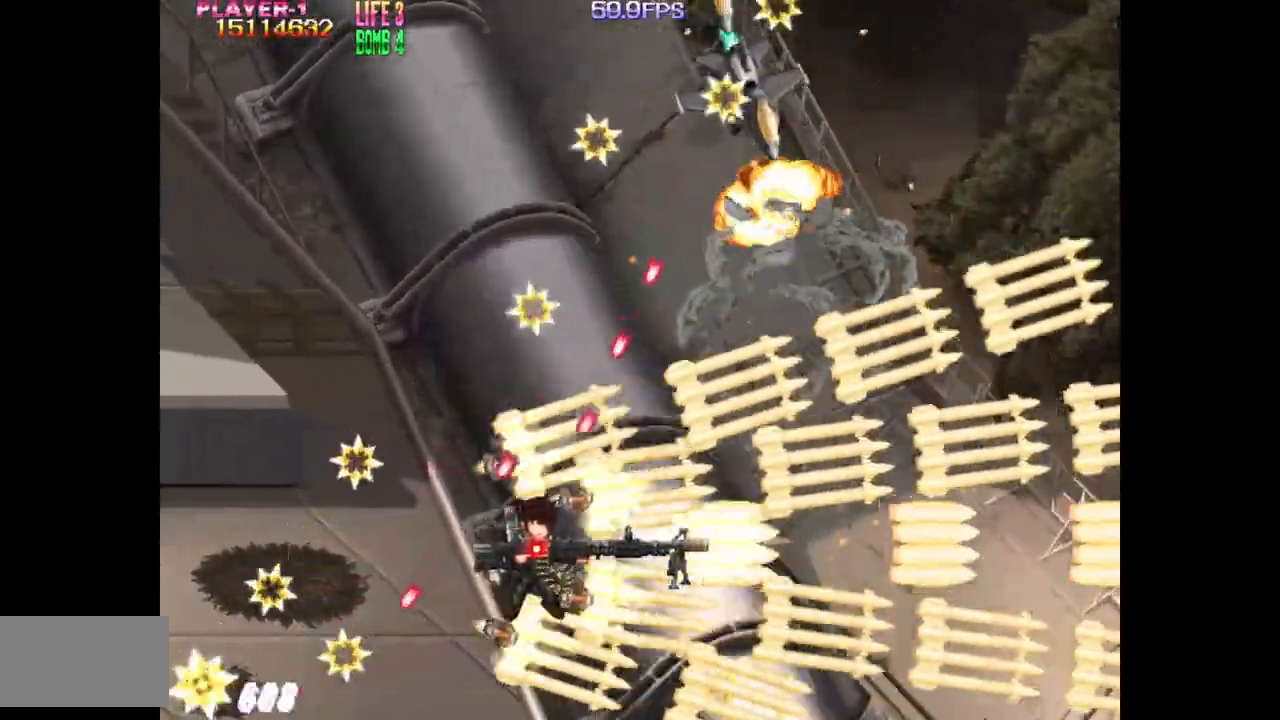
{"buttons": ["TRIANGLE"], "events": [[17, "DPAD_LEFT", "up"], [50, "DPAD_LEFT", "down"], [117, "DPAD_UP", "down"], [217, "DPAD_LEFT", "up"], [350, "DPAD_UP", "up"]]}
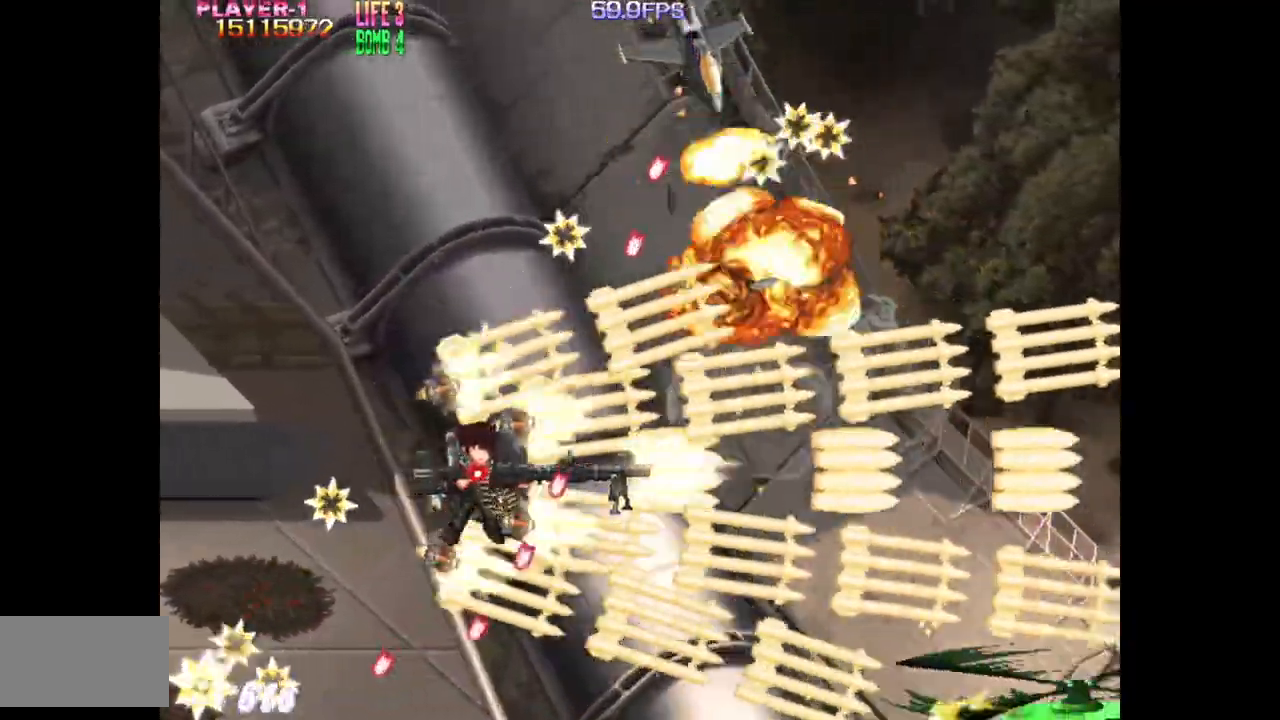
{"buttons": ["TRIANGLE"], "events": [[317, "DPAD_LEFT", "down"], [400, "DPAD_LEFT", "up"]]}
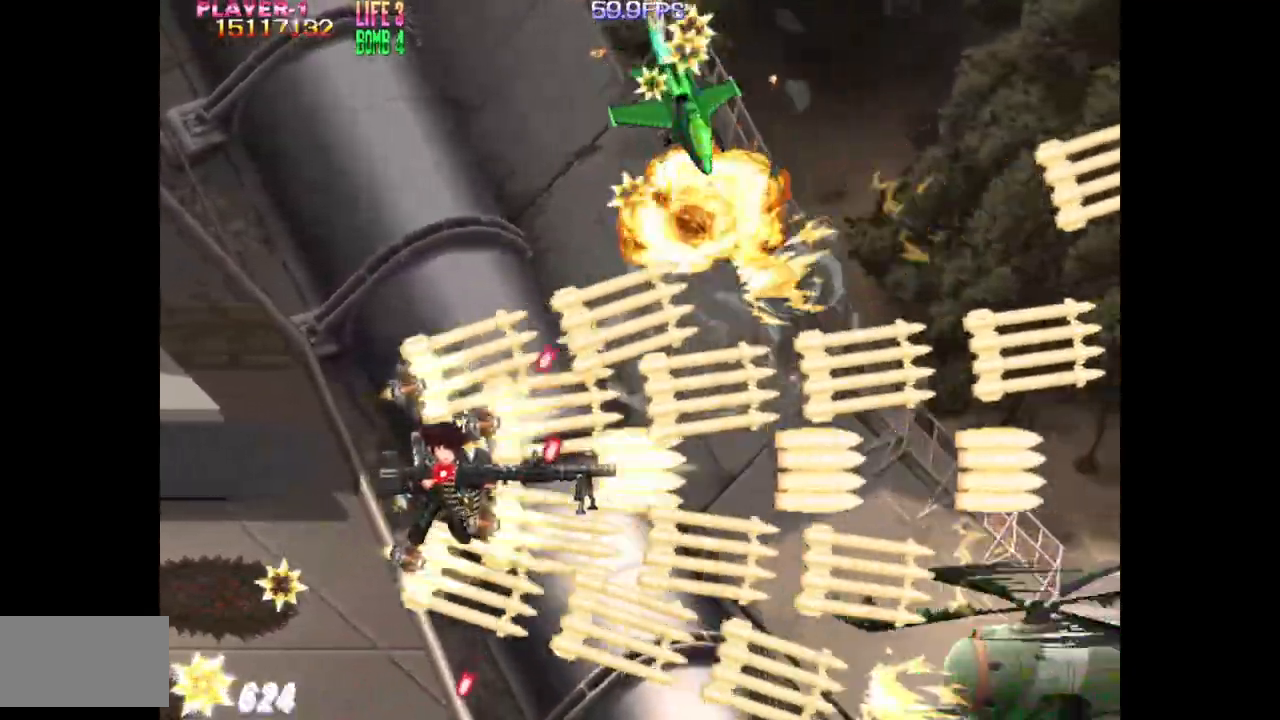
{"buttons": ["SQUARE", "TRIANGLE", "DPAD_RIGHT"], "events": [[33, "DPAD_LEFT", "down"], [117, "DPAD_LEFT", "up"], [167, "DPAD_UP", "down"], [183, "DPAD_LEFT", "down"], [267, "DPAD_UP", "up"], [300, "DPAD_LEFT", "up"], [483, "SQUARE", "down"], [500, "DPAD_RIGHT", "down"]]}
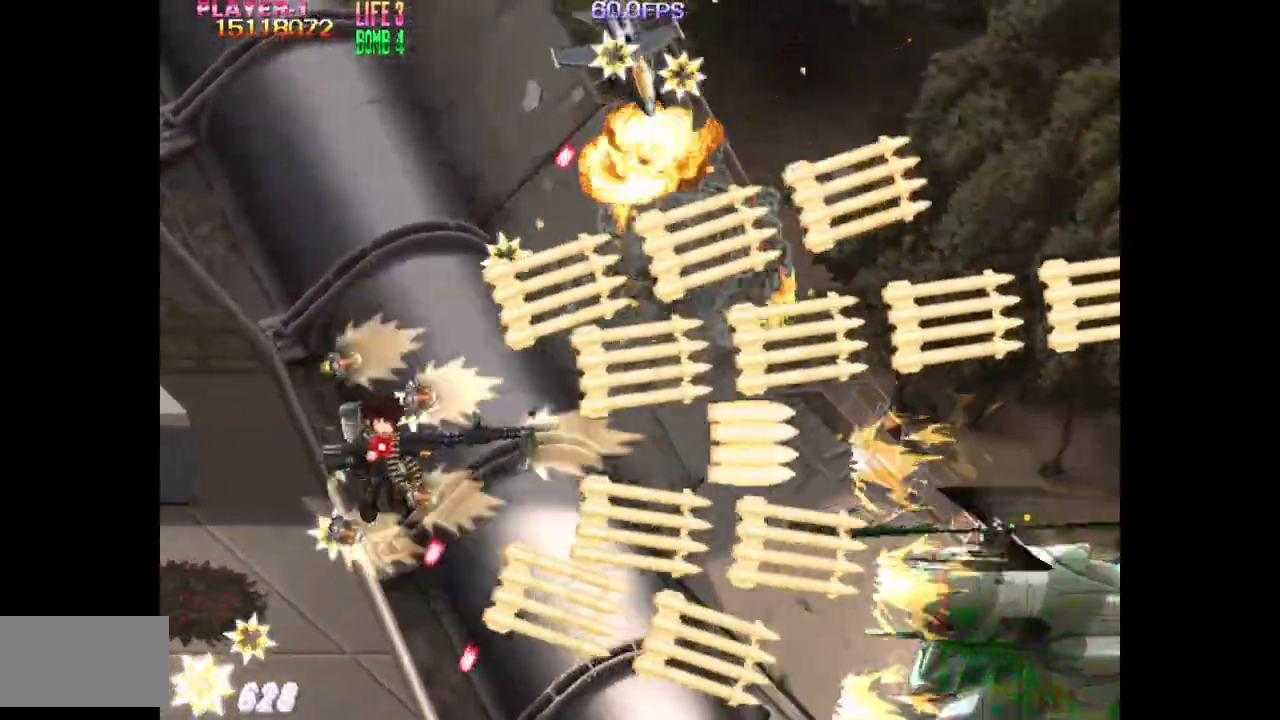
{"buttons": ["SQUARE", "DPAD_LEFT"], "events": [[67, "DPAD_DOWN", "down"], [83, "DPAD_RIGHT", "up"], [217, "DPAD_DOWN", "up"], [317, "DPAD_LEFT", "down"], [383, "TRIANGLE", "up"]]}
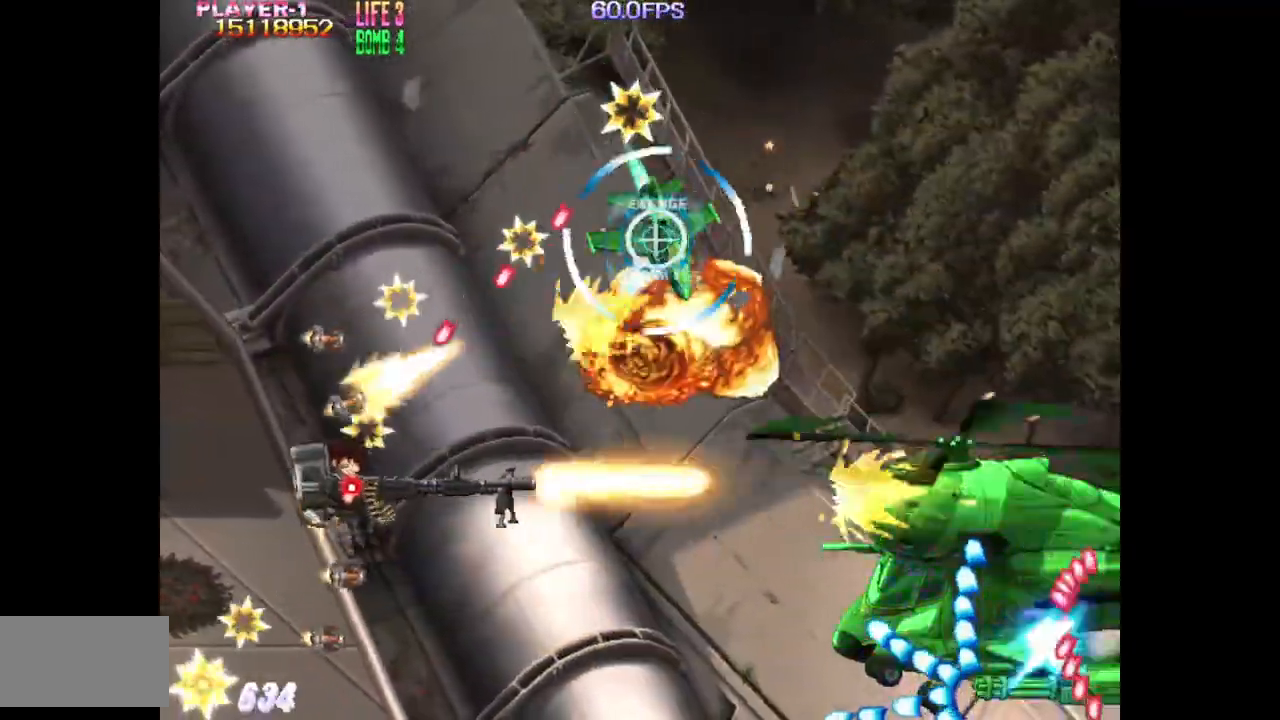
{"buttons": ["SQUARE", "DPAD_UP", "DPAD_LEFT"], "events": [[333, "DPAD_UP", "down"]]}
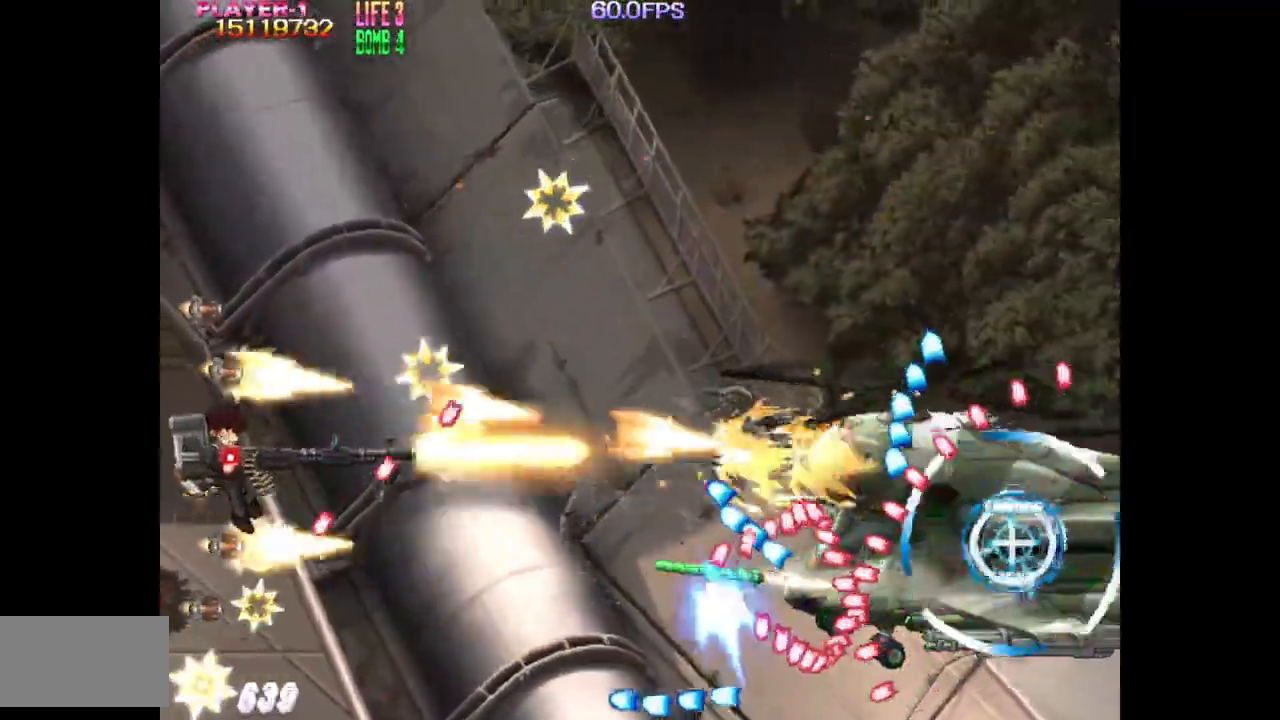
{"buttons": ["SQUARE"], "events": [[17, "DPAD_UP", "up"], [167, "DPAD_LEFT", "up"]]}
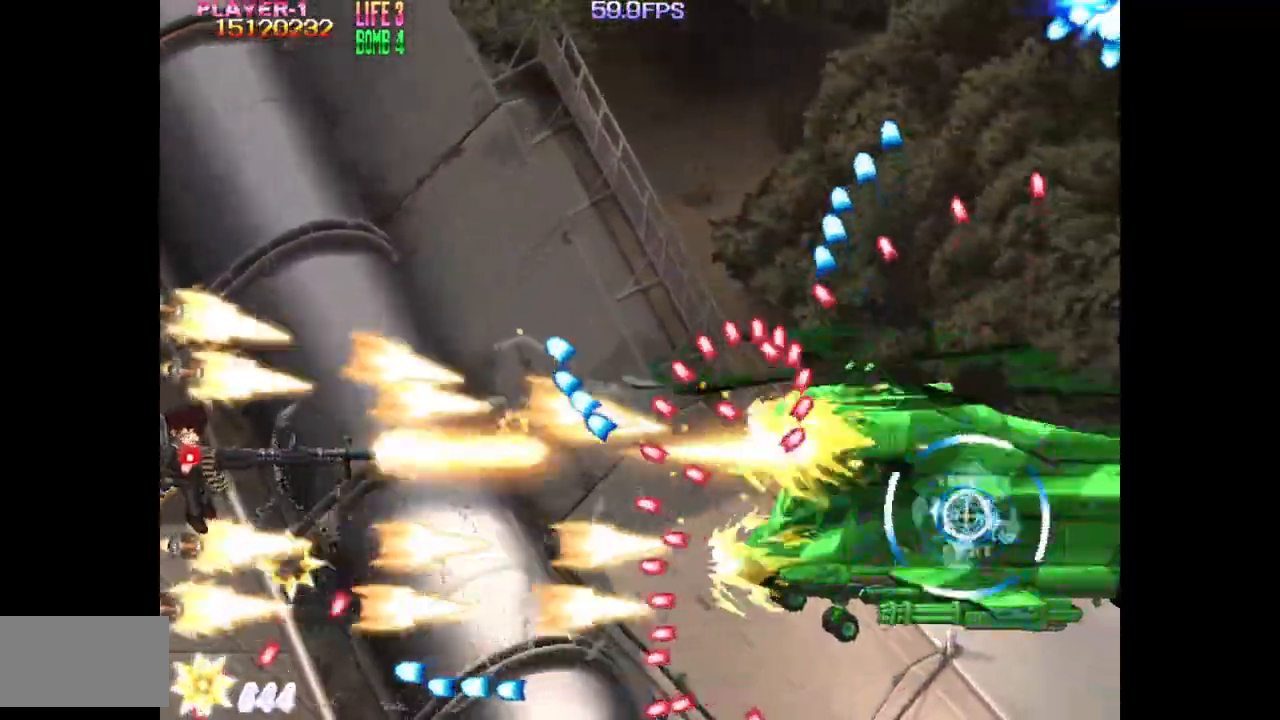
{"buttons": ["SQUARE", "DPAD_RIGHT"], "events": [[467, "DPAD_RIGHT", "down"]]}
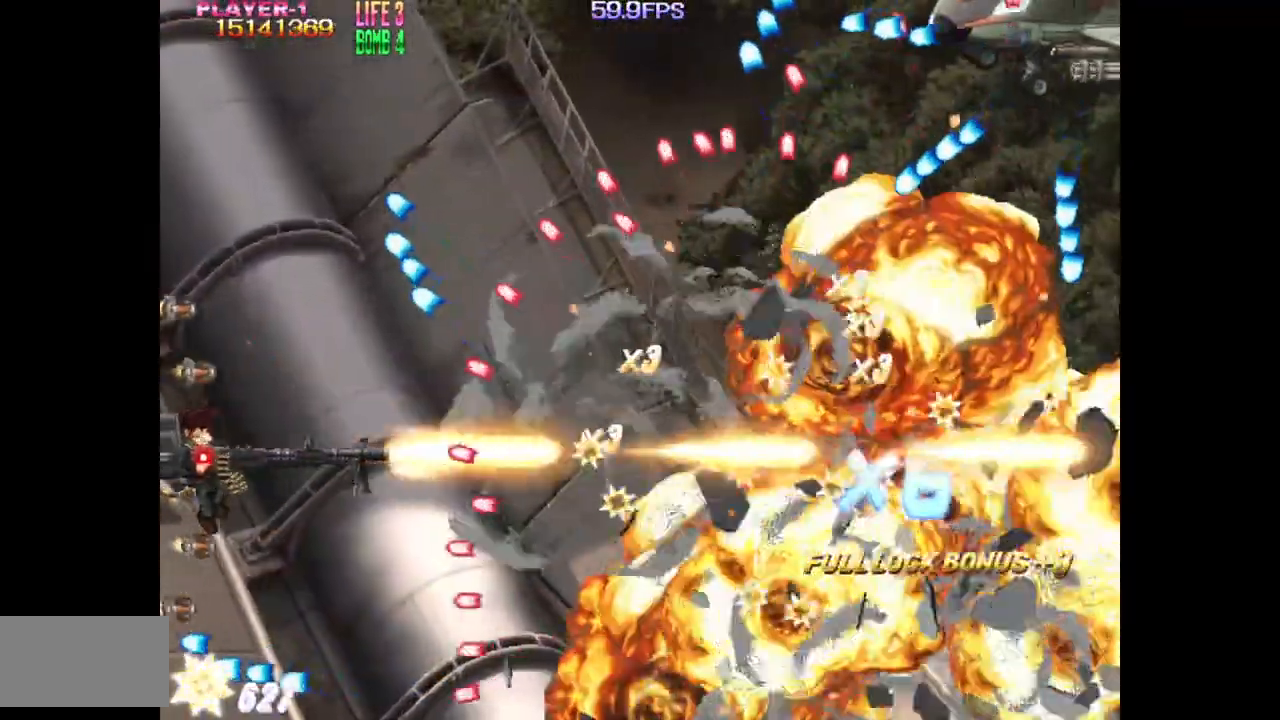
{"buttons": ["SQUARE", "TRIANGLE", "DPAD_RIGHT"], "events": [[283, "DPAD_UP", "down"], [433, "DPAD_UP", "up"], [467, "TRIANGLE", "down"]]}
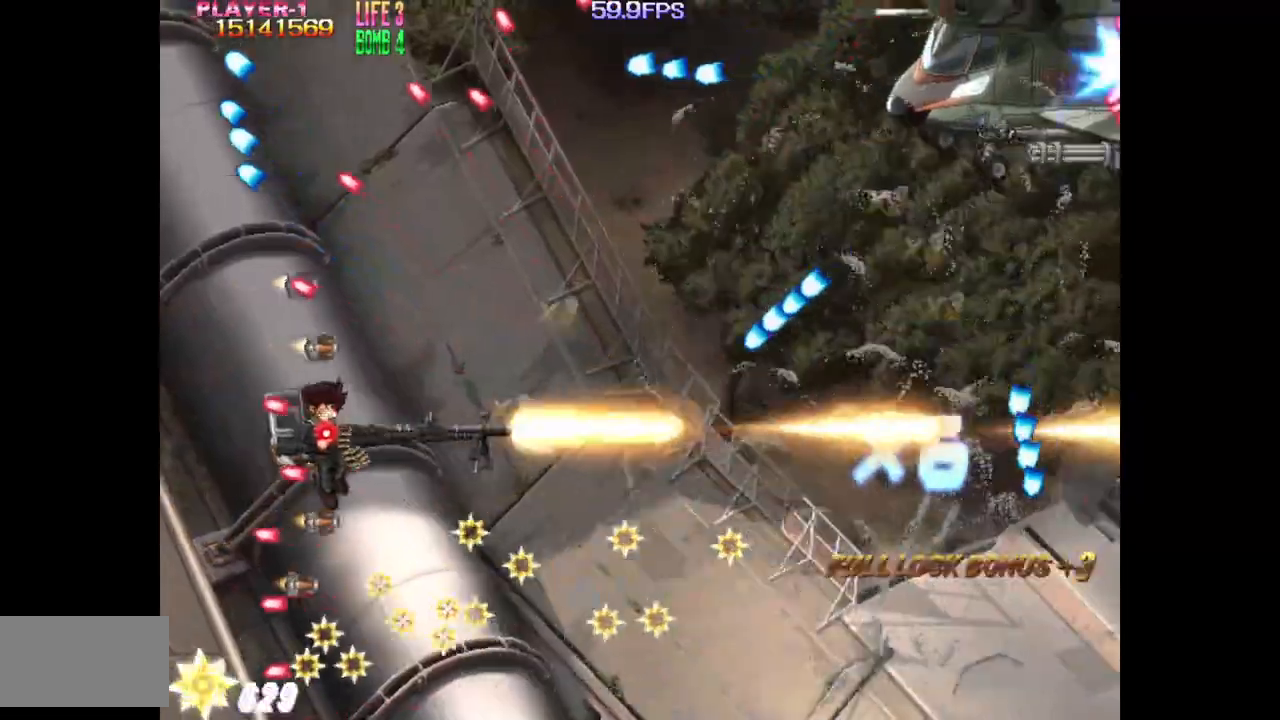
{"buttons": ["SQUARE", "TRIANGLE", "DPAD_UP", "DPAD_RIGHT"], "events": [[17, "DPAD_UP", "down"], [50, "SQUARE", "up"], [100, "DPAD_RIGHT", "up"], [400, "DPAD_RIGHT", "down"], [450, "SQUARE", "down"]]}
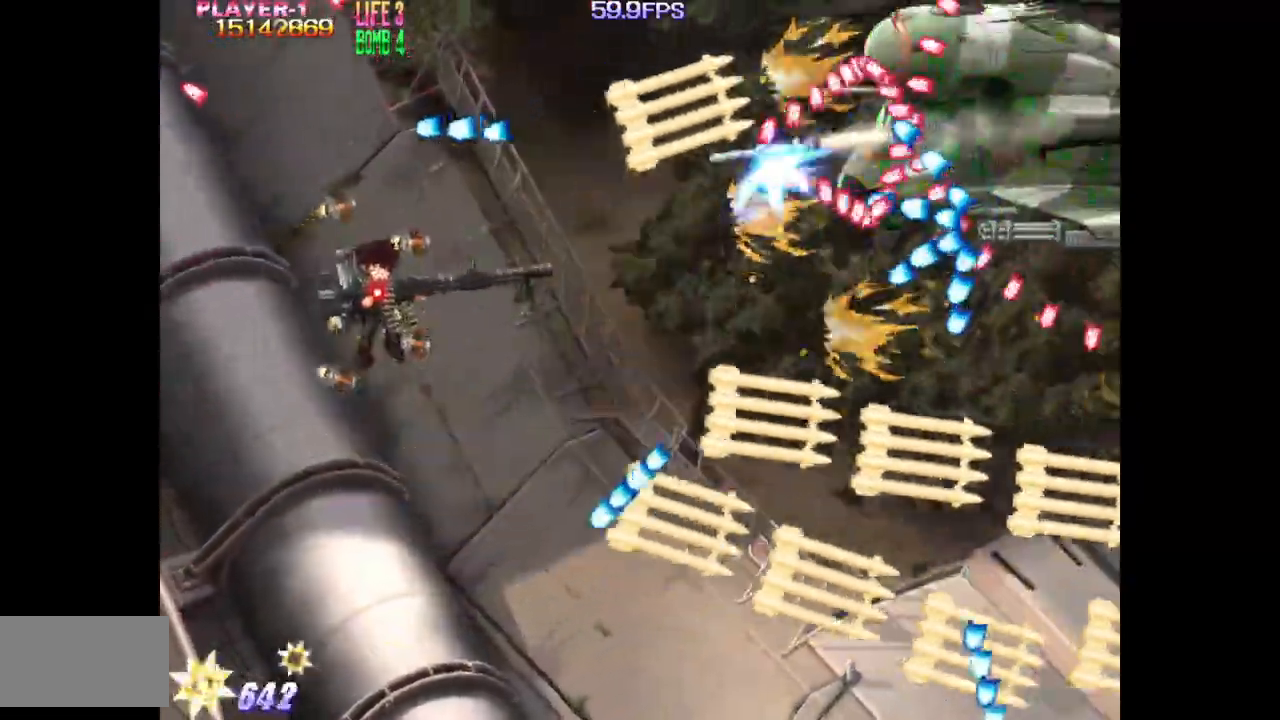
{"buttons": ["SQUARE", "DPAD_DOWN", "DPAD_LEFT"], "events": [[50, "TRIANGLE", "up"], [133, "DPAD_UP", "up"], [200, "DPAD_RIGHT", "up"], [267, "DPAD_LEFT", "down"], [400, "DPAD_DOWN", "down"]]}
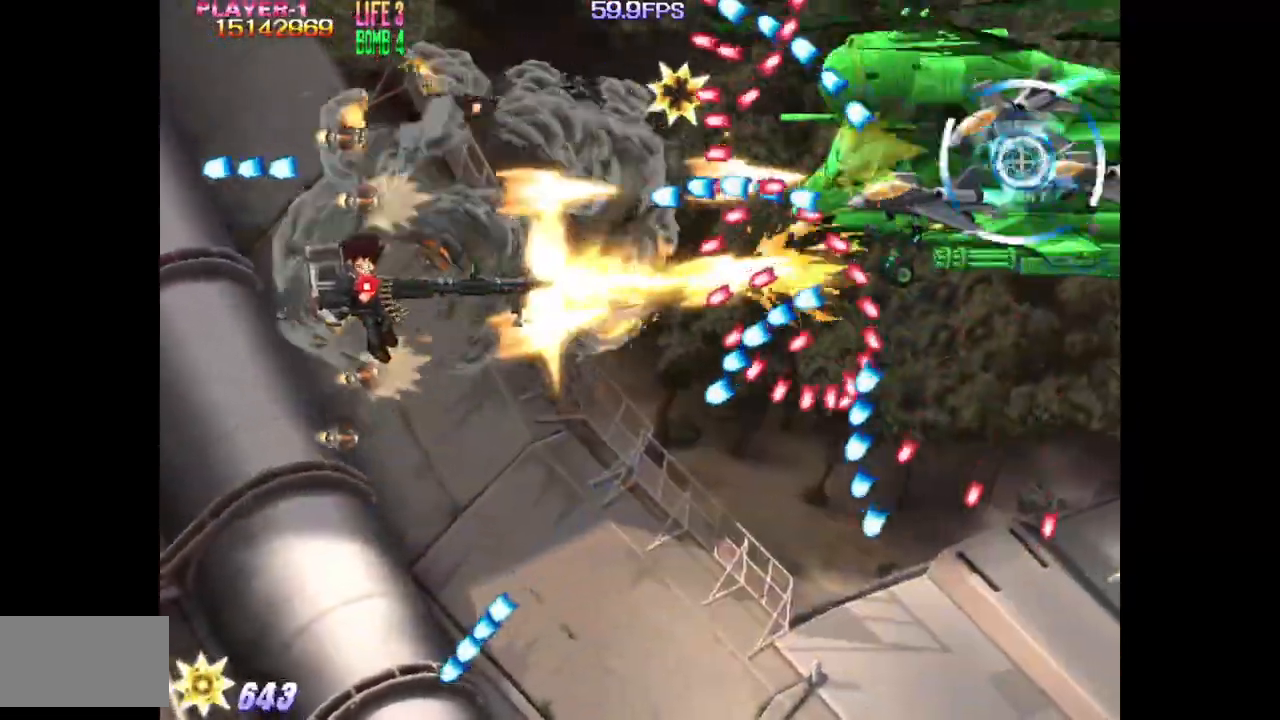
{"buttons": ["SQUARE", "DPAD_LEFT"], "events": [[133, "DPAD_DOWN", "up"], [300, "DPAD_UP", "down"], [400, "DPAD_UP", "up"]]}
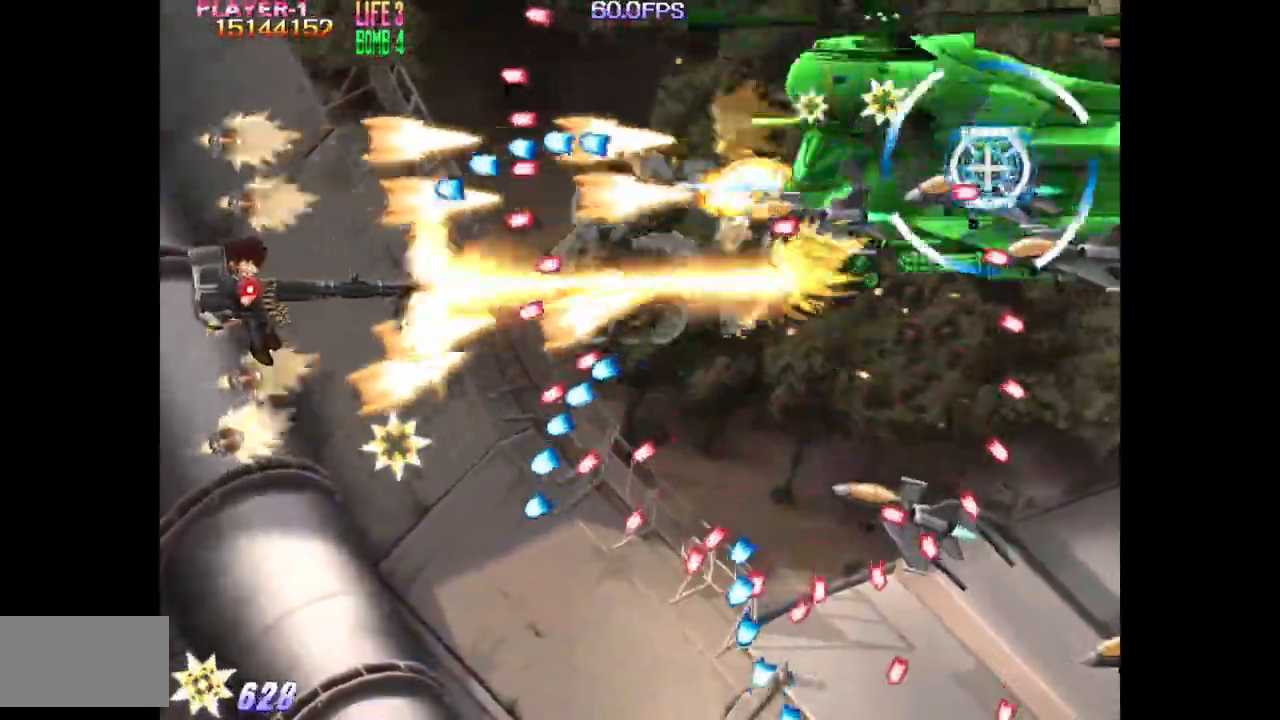
{"buttons": ["SQUARE", "DPAD_DOWN"], "events": [[183, "DPAD_LEFT", "up"], [300, "DPAD_DOWN", "down"], [400, "DPAD_DOWN", "up"], [483, "DPAD_DOWN", "down"]]}
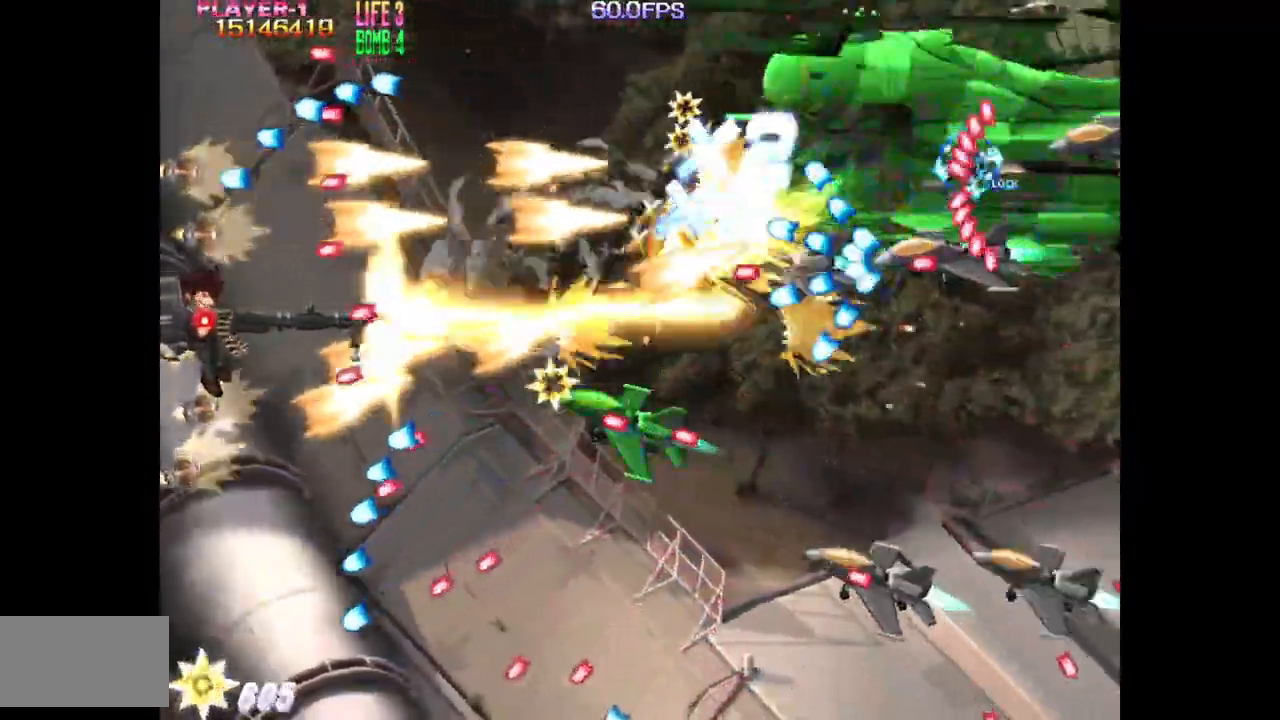
{"buttons": ["TRIANGLE"], "events": [[33, "DPAD_DOWN", "up"], [167, "DPAD_UP", "down"], [183, "DPAD_RIGHT", "down"], [300, "DPAD_UP", "up"], [383, "DPAD_RIGHT", "up"], [500, "SQUARE", "up"], [500, "TRIANGLE", "down"]]}
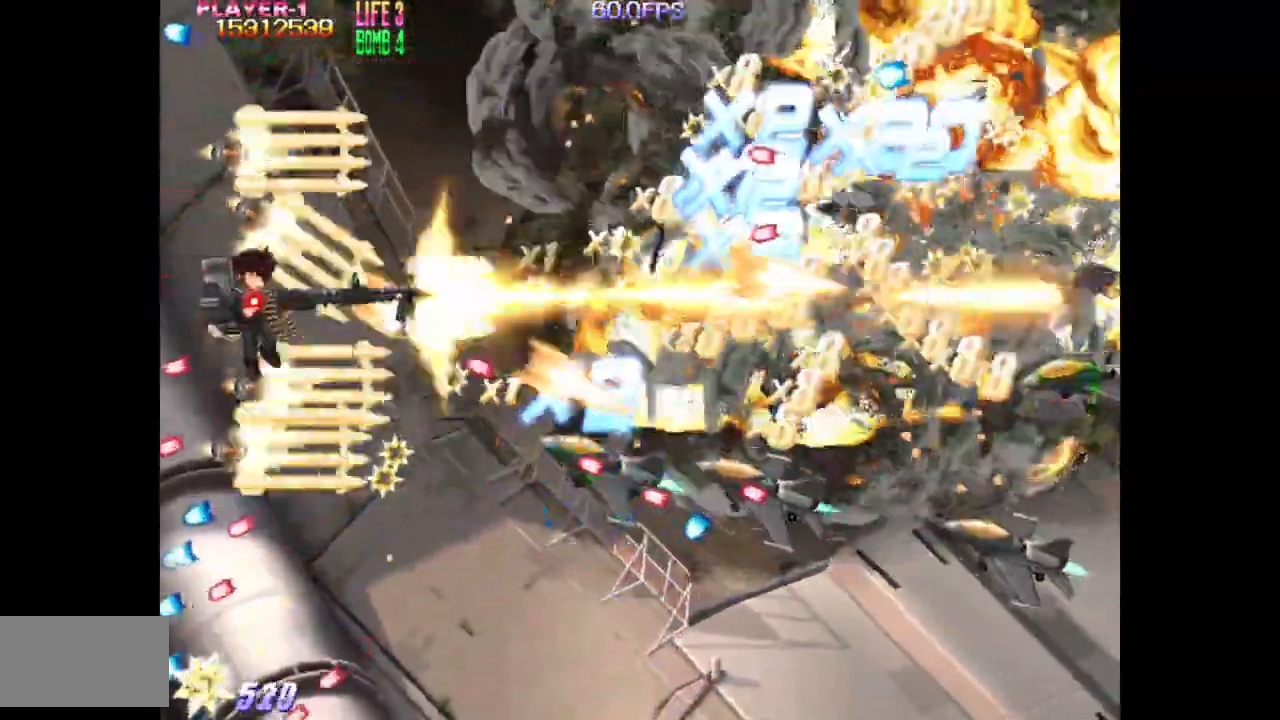
{"buttons": ["TRIANGLE", "DPAD_DOWN"], "events": [[250, "DPAD_DOWN", "down"]]}